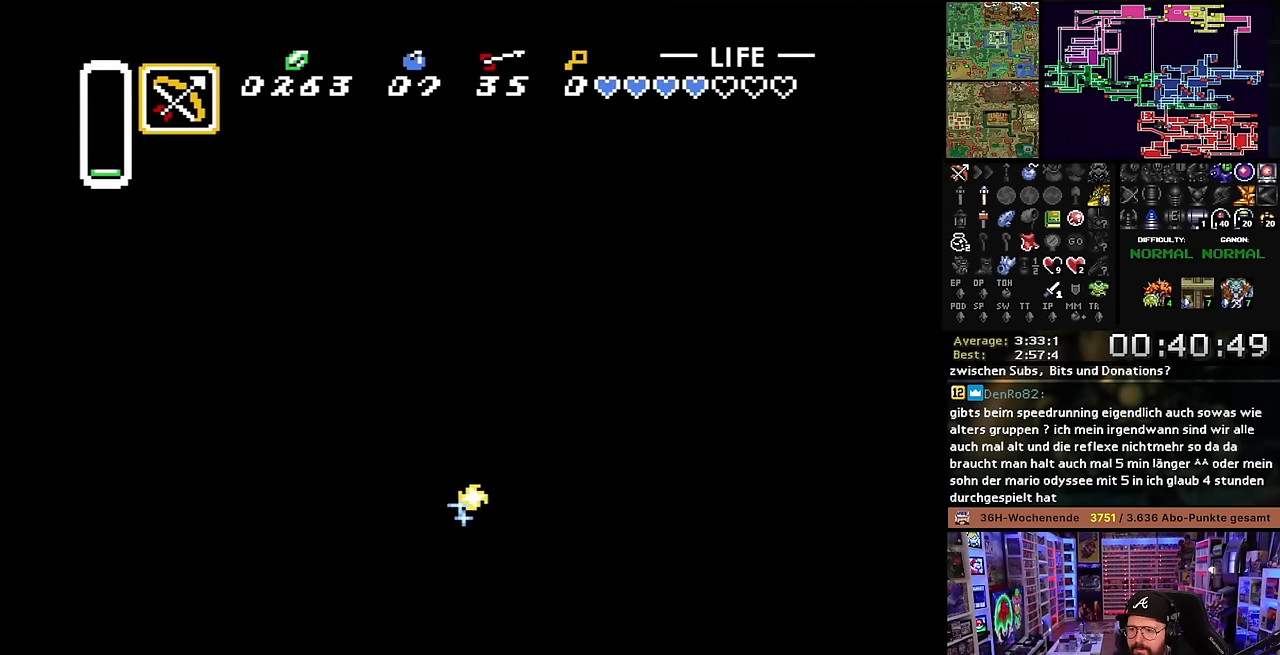
Gameplay with a controller (Nintendo layout); each line is a JSON object with the inputs held at the frame after it. "events" lists button and stick changes between this image and that frame as [ms after this image, input, new state], when the widget could be followed in between. Not read: L3 R3.
{"buttons": ["B"], "events": [[50, "B", "up"], [50, "DPAD_UP", "up"], [50, "Y", "down"], [66, "B", "down"], [66, "Y", "up"]]}
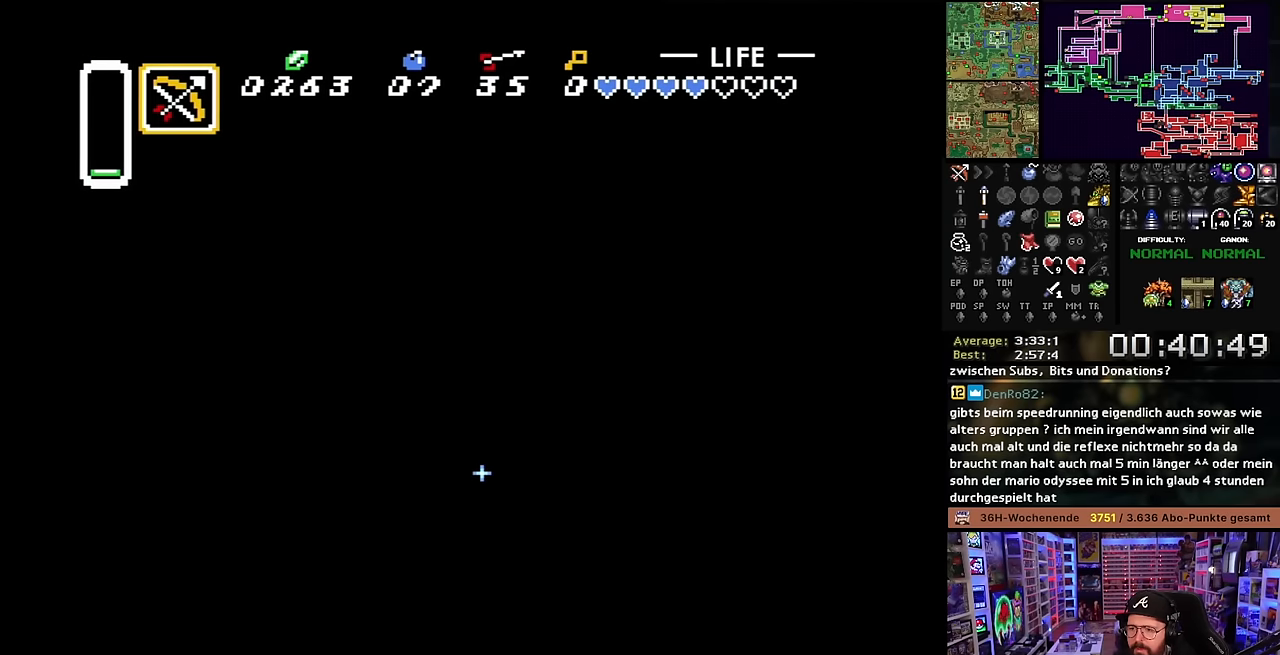
{"buttons": [], "events": [[33, "B", "up"], [100, "B", "down"], [233, "B", "up"], [266, "B", "down"], [416, "B", "up"]]}
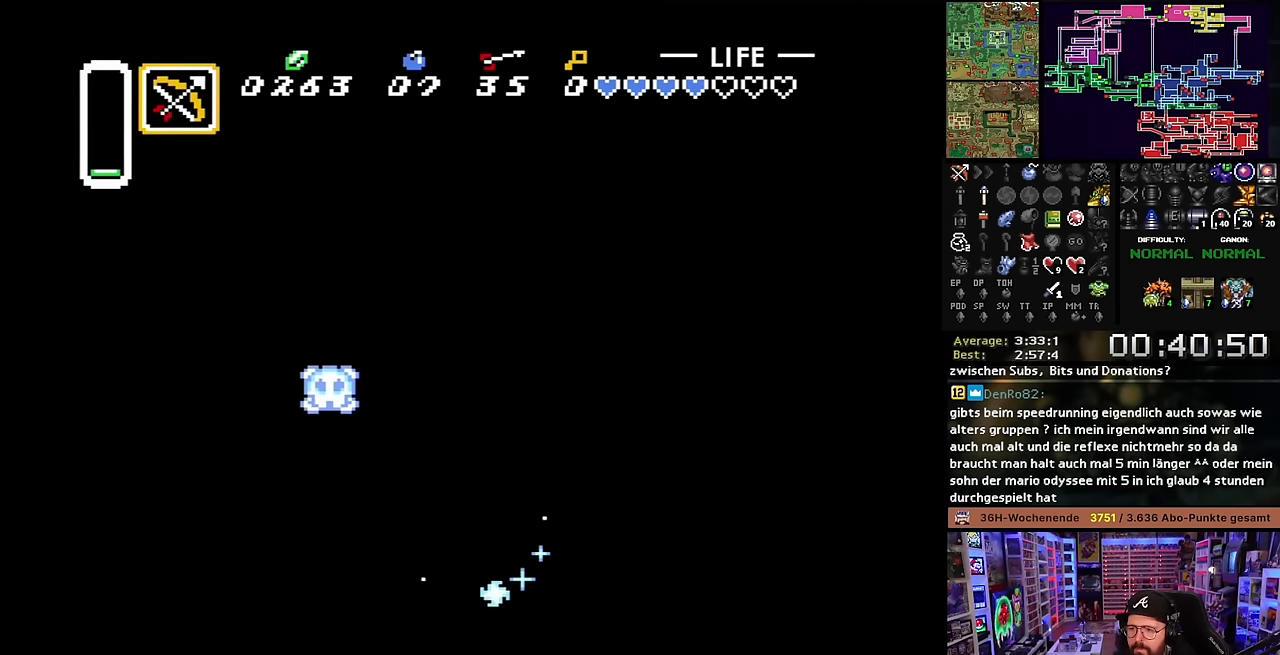
{"buttons": [], "events": [[183, "Y", "down"], [316, "Y", "up"]]}
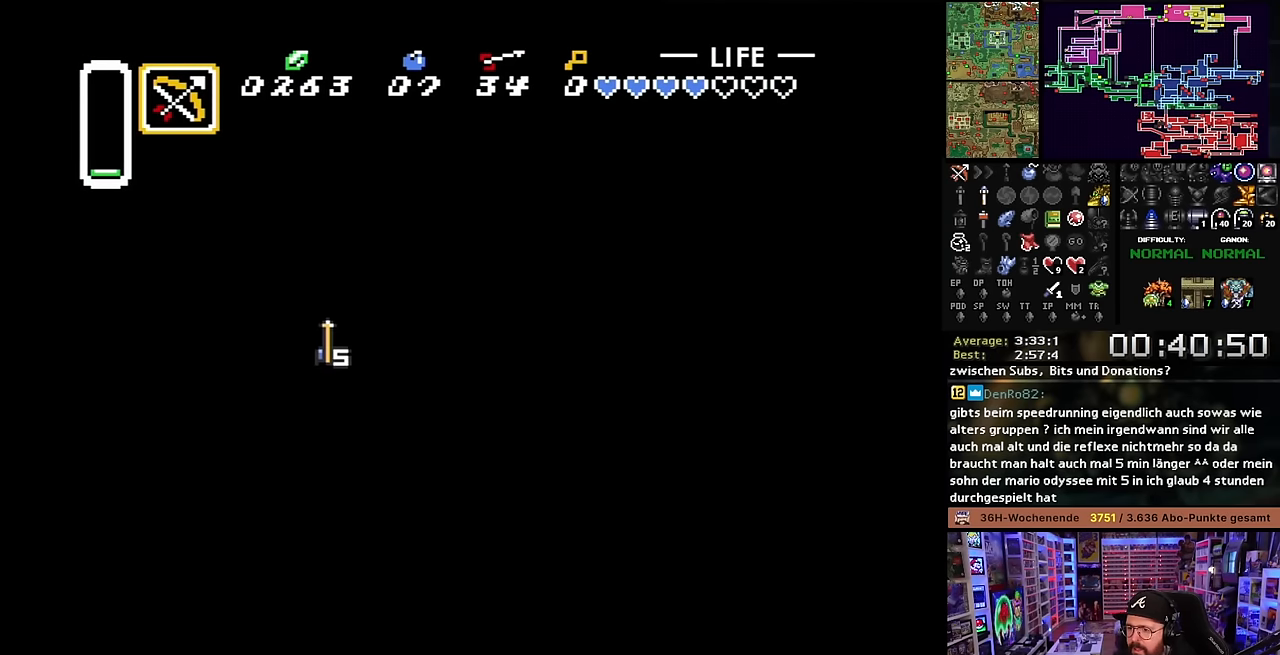
{"buttons": ["B"], "events": [[216, "B", "down"]]}
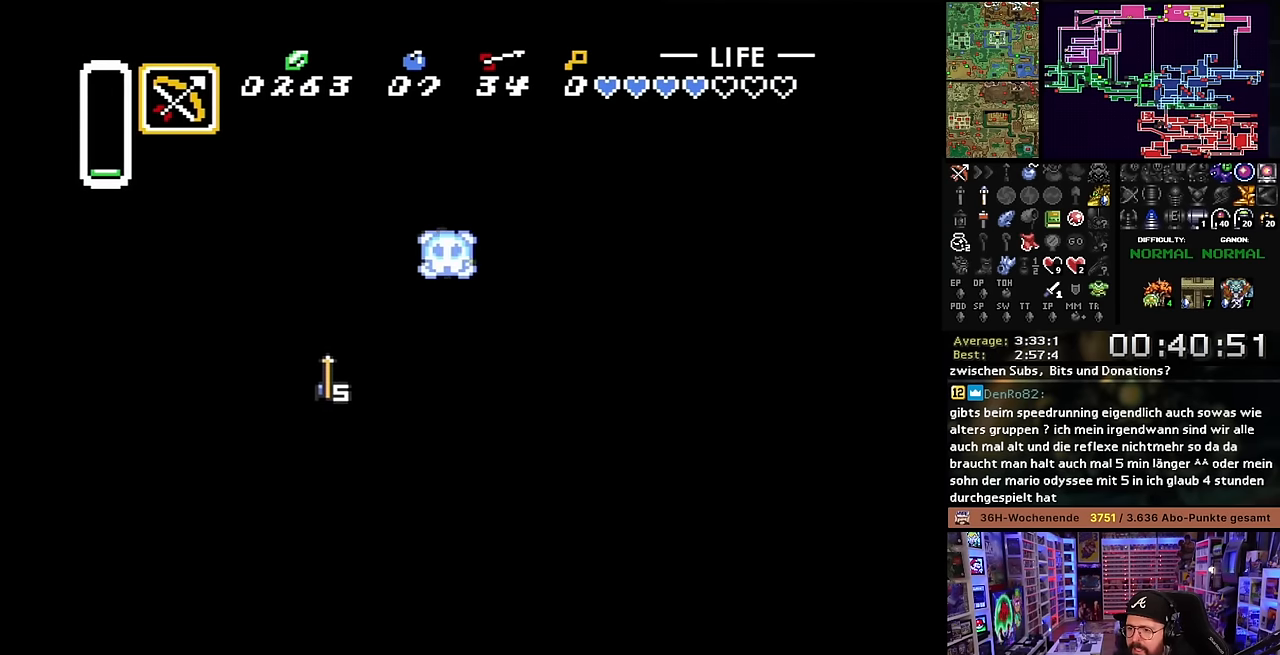
{"buttons": ["B", "DPAD_RIGHT"], "events": [[500, "DPAD_RIGHT", "down"]]}
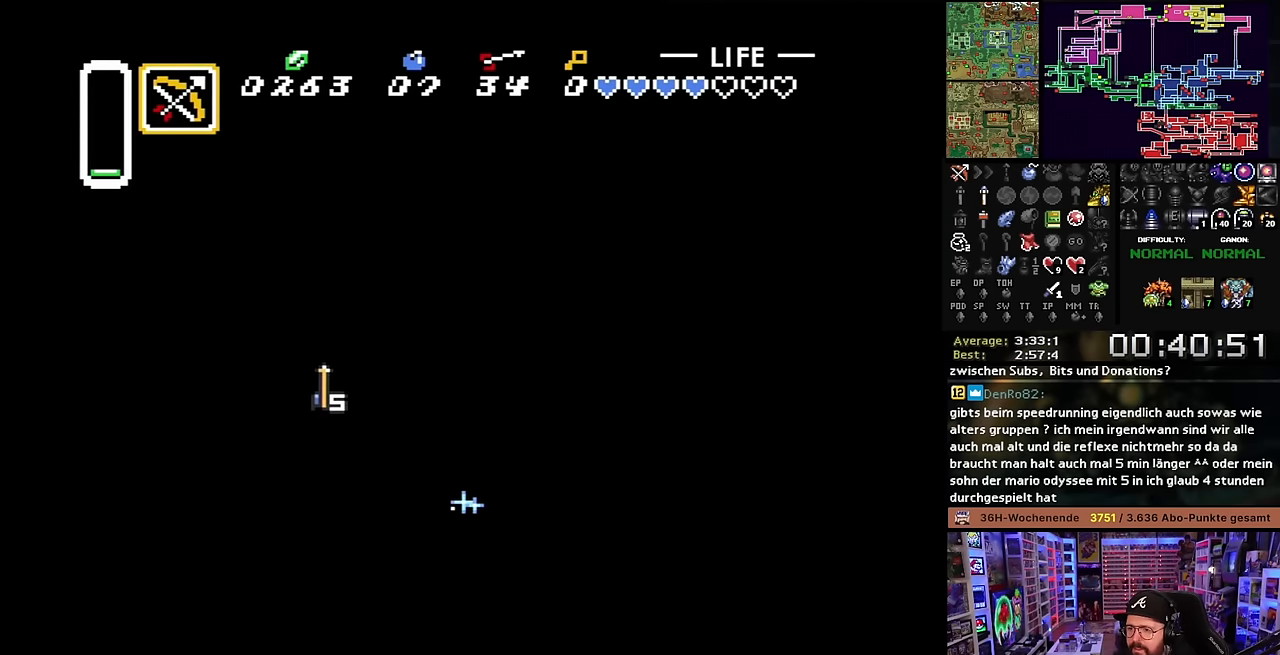
{"buttons": ["B"], "events": [[83, "DPAD_RIGHT", "up"], [83, "Y", "down"], [216, "Y", "up"]]}
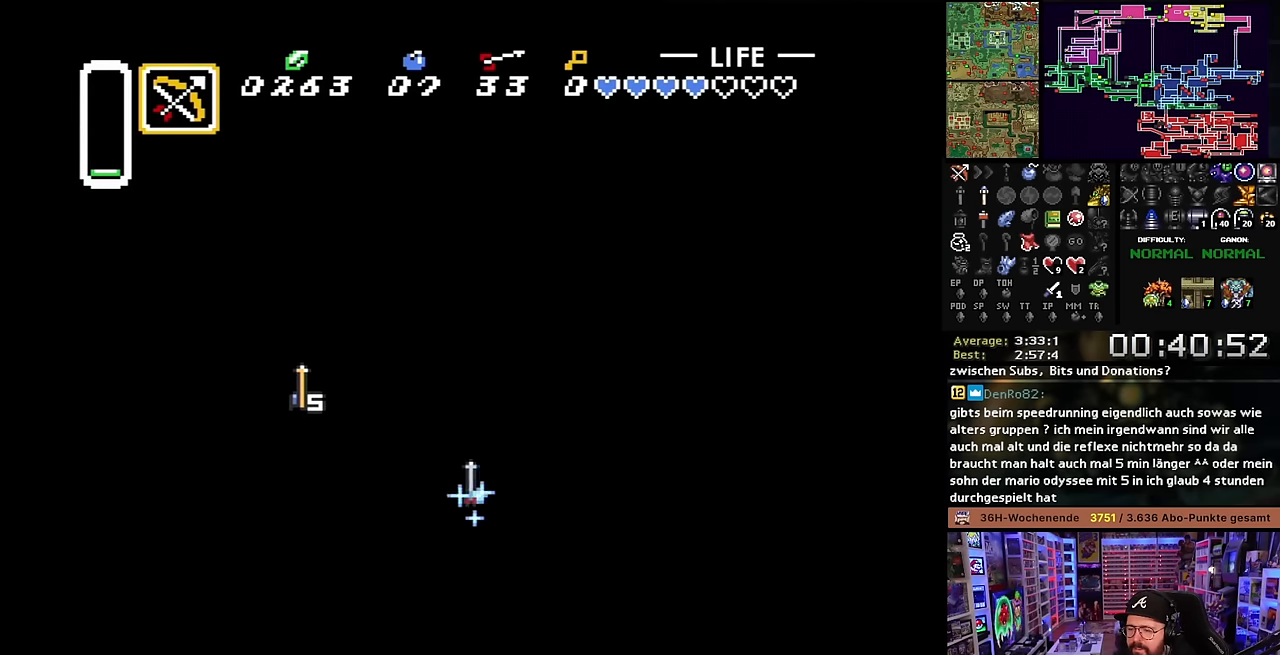
{"buttons": ["B"], "events": []}
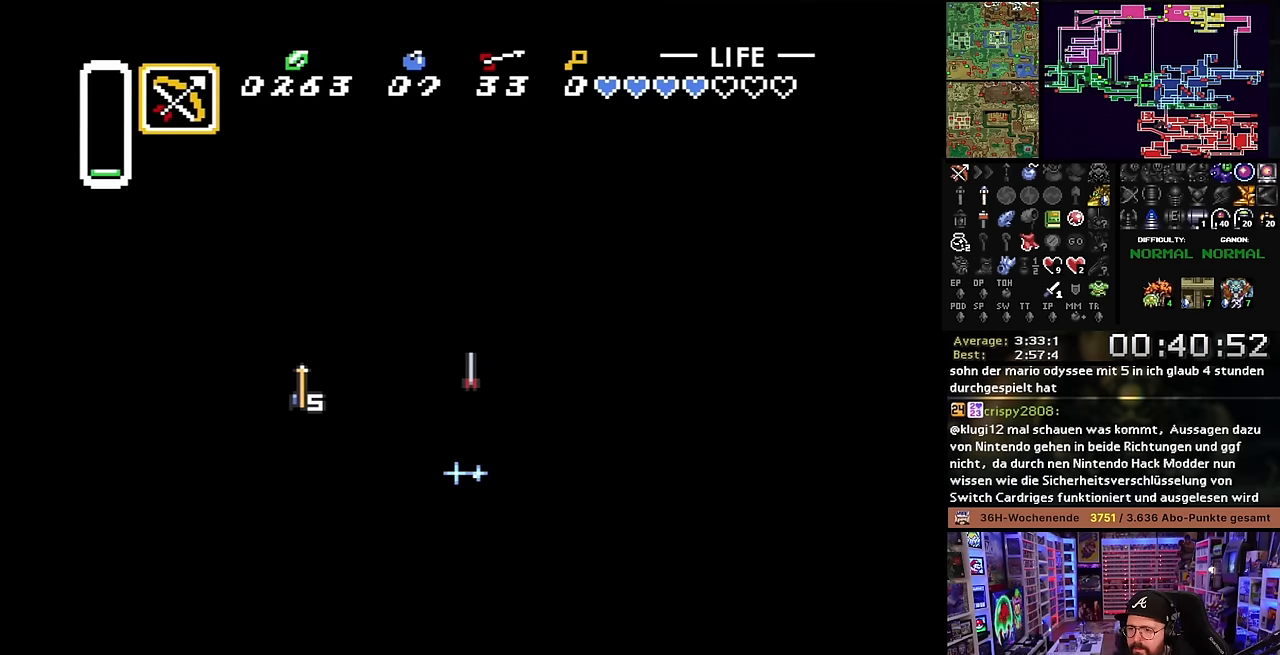
{"buttons": ["B"], "events": [[200, "DPAD_UP", "down"], [450, "DPAD_UP", "up"]]}
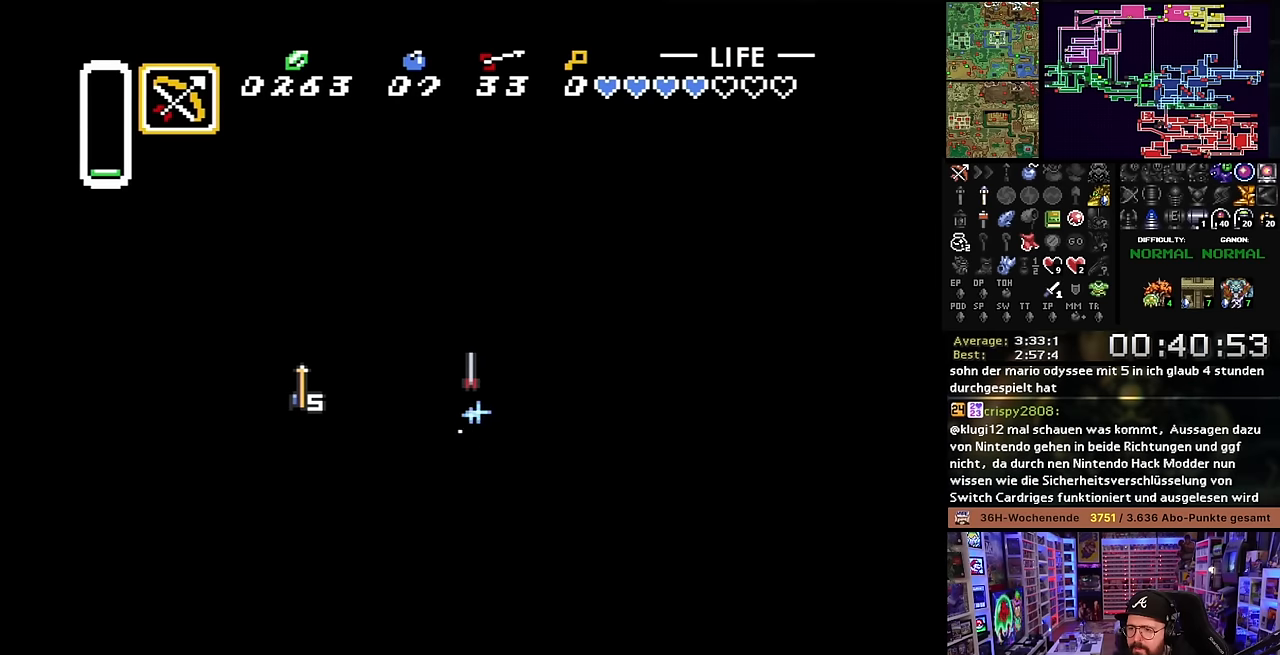
{"buttons": ["B", "DPAD_UP"], "events": [[83, "Y", "down"], [250, "Y", "up"], [466, "DPAD_UP", "down"]]}
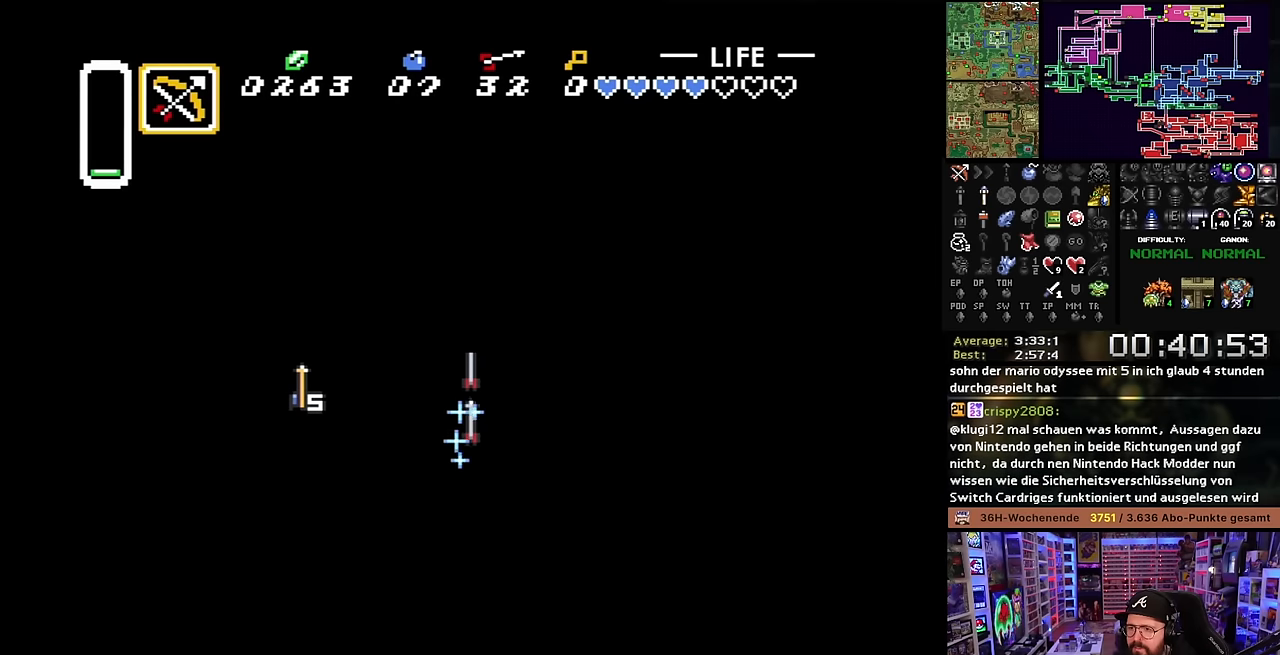
{"buttons": ["B", "DPAD_UP"], "events": [[66, "DPAD_UP", "up"], [66, "Y", "down"], [250, "Y", "up"], [416, "DPAD_UP", "down"]]}
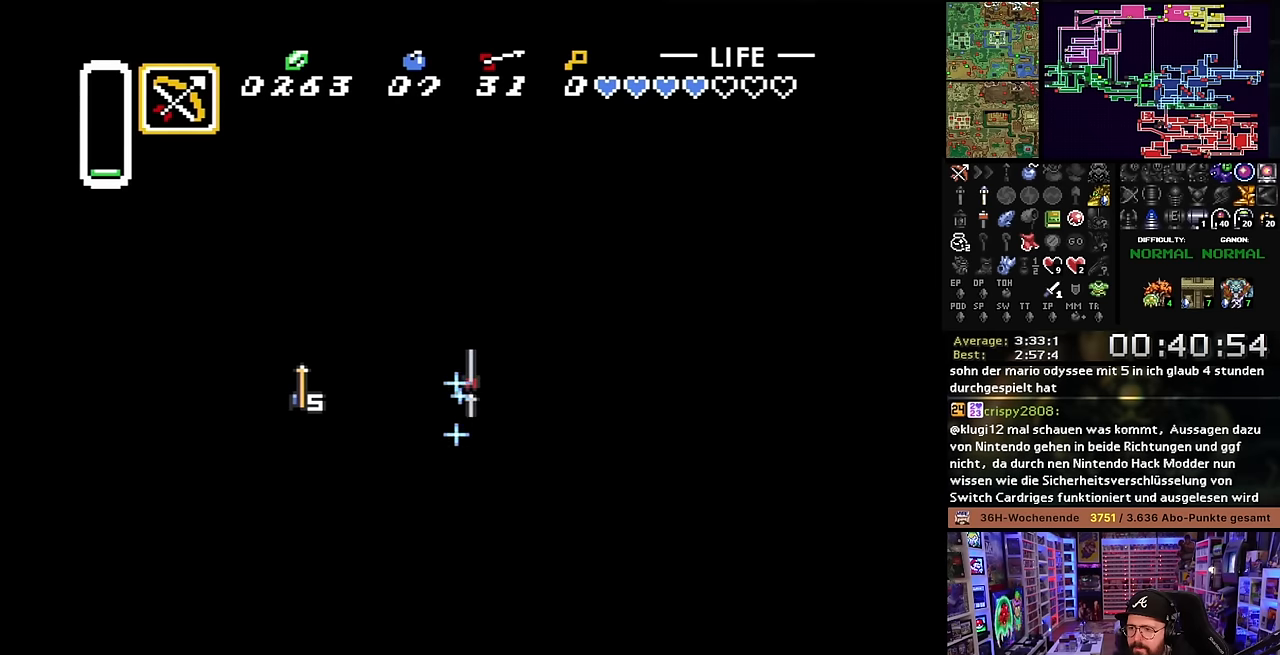
{"buttons": ["DPAD_UP"], "events": [[16, "DPAD_UP", "up"], [16, "Y", "down"], [166, "Y", "up"], [283, "DPAD_UP", "down"], [466, "B", "up"], [466, "DPAD_UP", "up"], [483, "DPAD_UP", "down"]]}
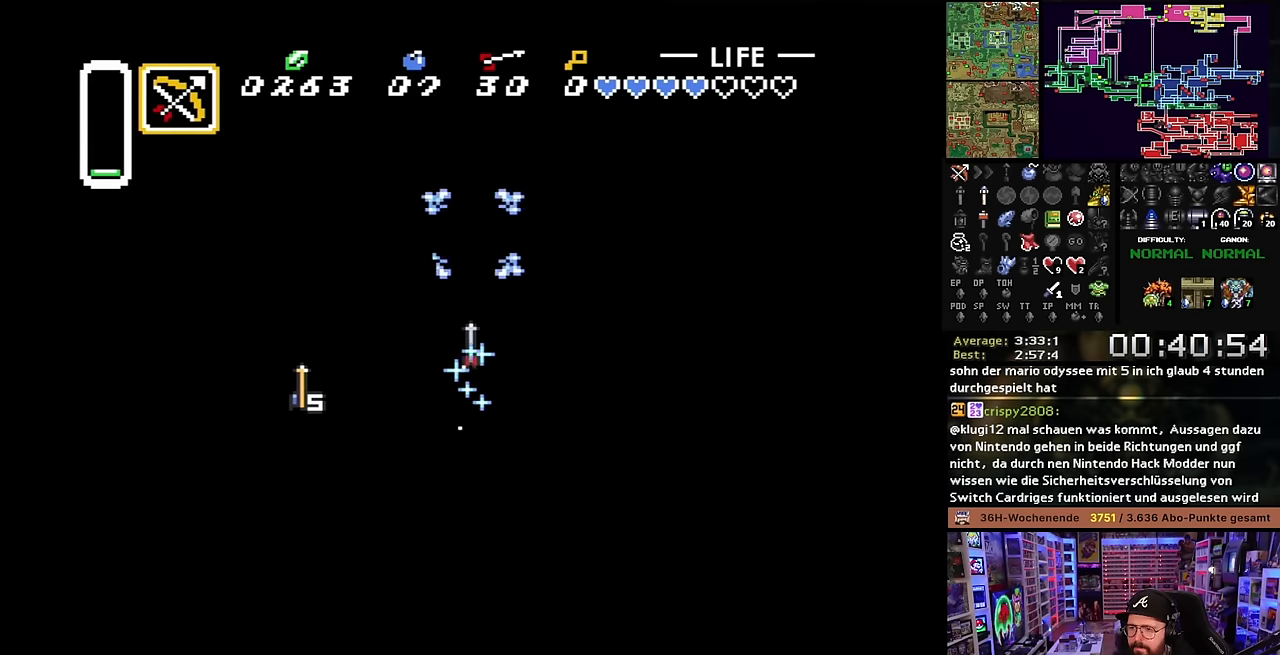
{"buttons": ["DPAD_UP"], "events": []}
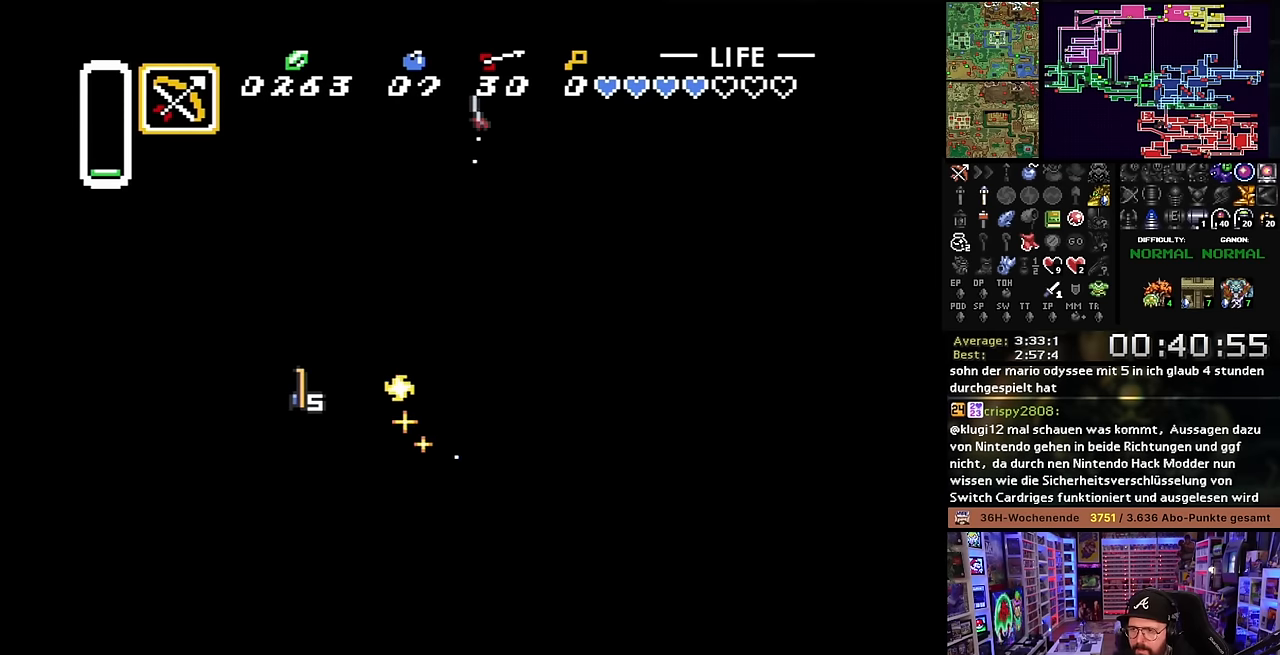
{"buttons": ["DPAD_UP"], "events": []}
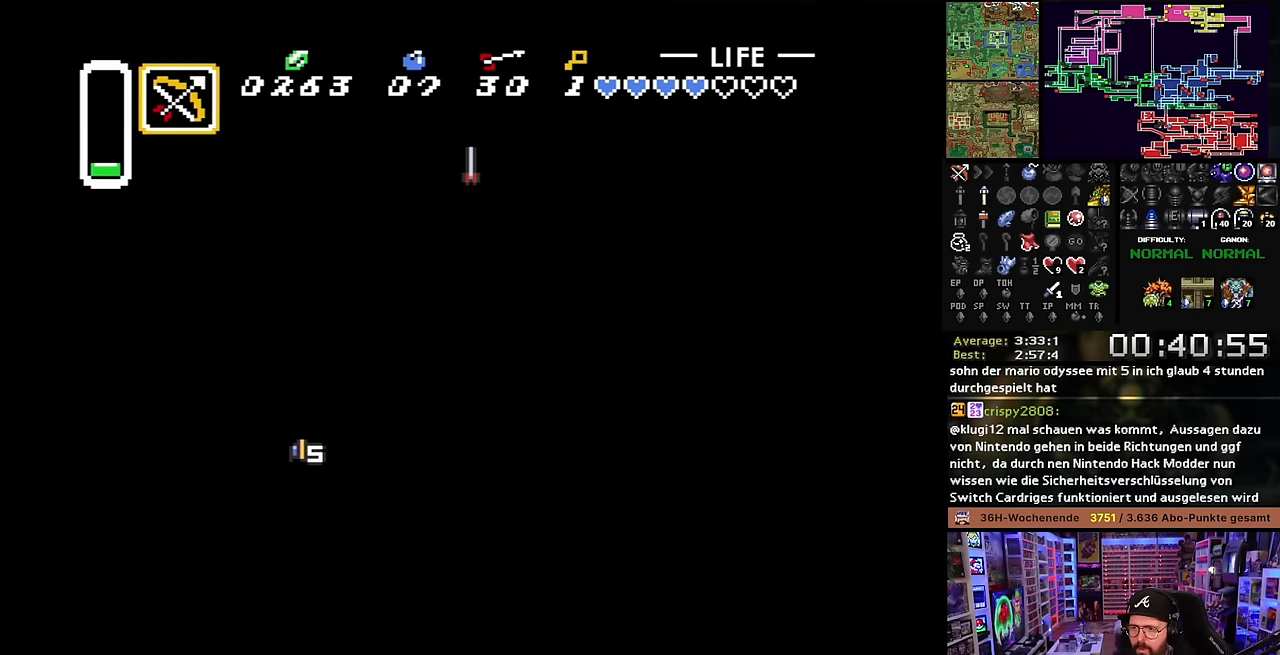
{"buttons": ["B", "DPAD_LEFT"], "events": [[83, "DPAD_LEFT", "down"], [116, "DPAD_UP", "up"], [166, "B", "down"], [233, "DPAD_LEFT", "up"], [350, "DPAD_LEFT", "down"]]}
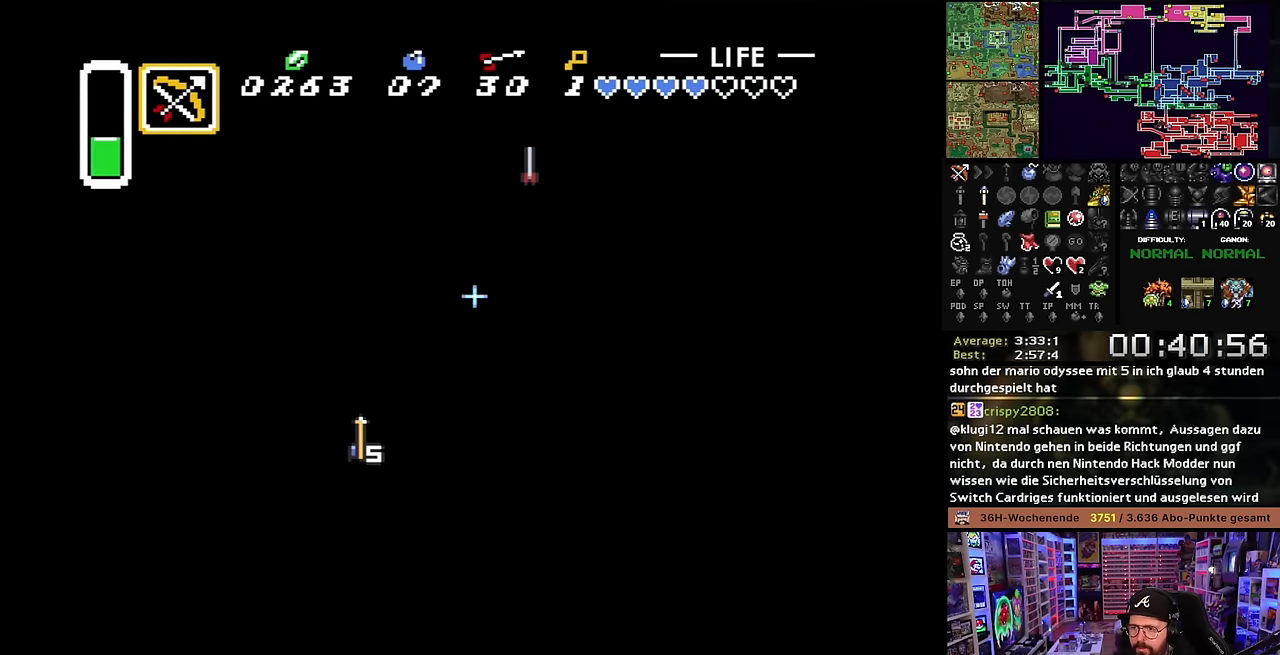
{"buttons": ["B", "DPAD_UP", "DPAD_LEFT"], "events": [[400, "DPAD_UP", "down"]]}
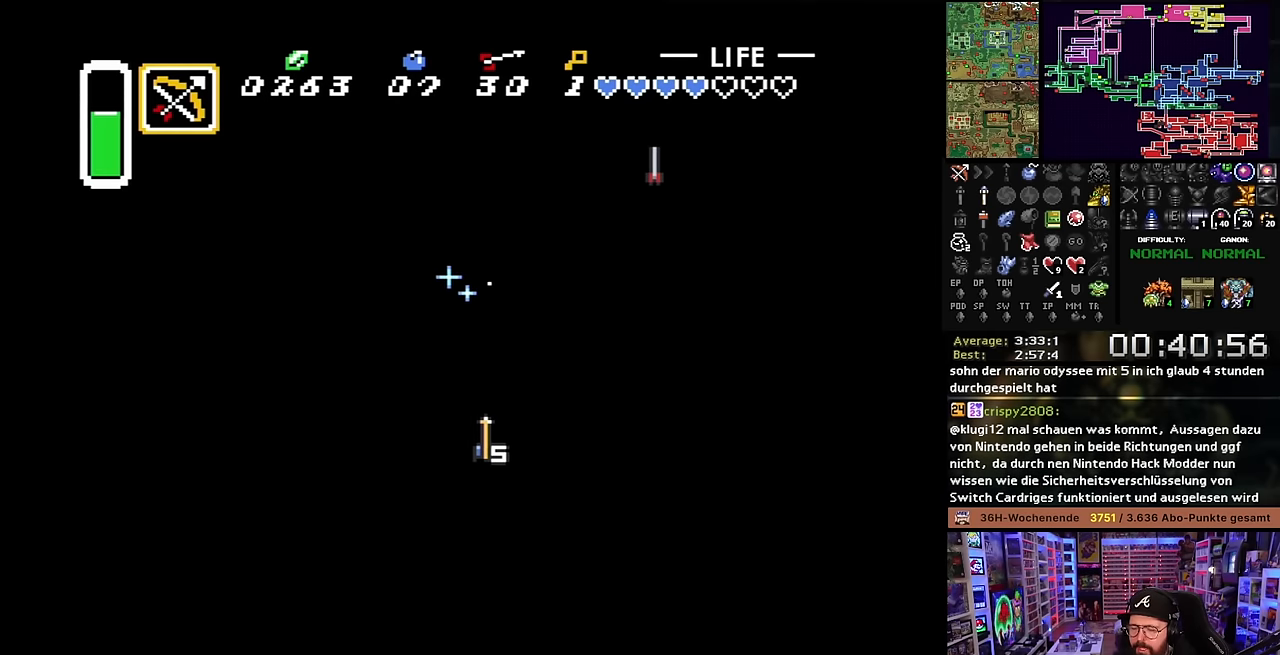
{"buttons": ["A", "B", "DPAD_LEFT"], "events": [[266, "B", "up"], [266, "DPAD_LEFT", "up"], [266, "DPAD_UP", "up"], [266, "START", "down"], [266, "Y", "down"], [283, "B", "down"], [283, "DPAD_LEFT", "down"], [283, "DPAD_UP", "down"], [283, "START", "up"], [283, "Y", "up"], [383, "A", "down"], [433, "DPAD_UP", "up"]]}
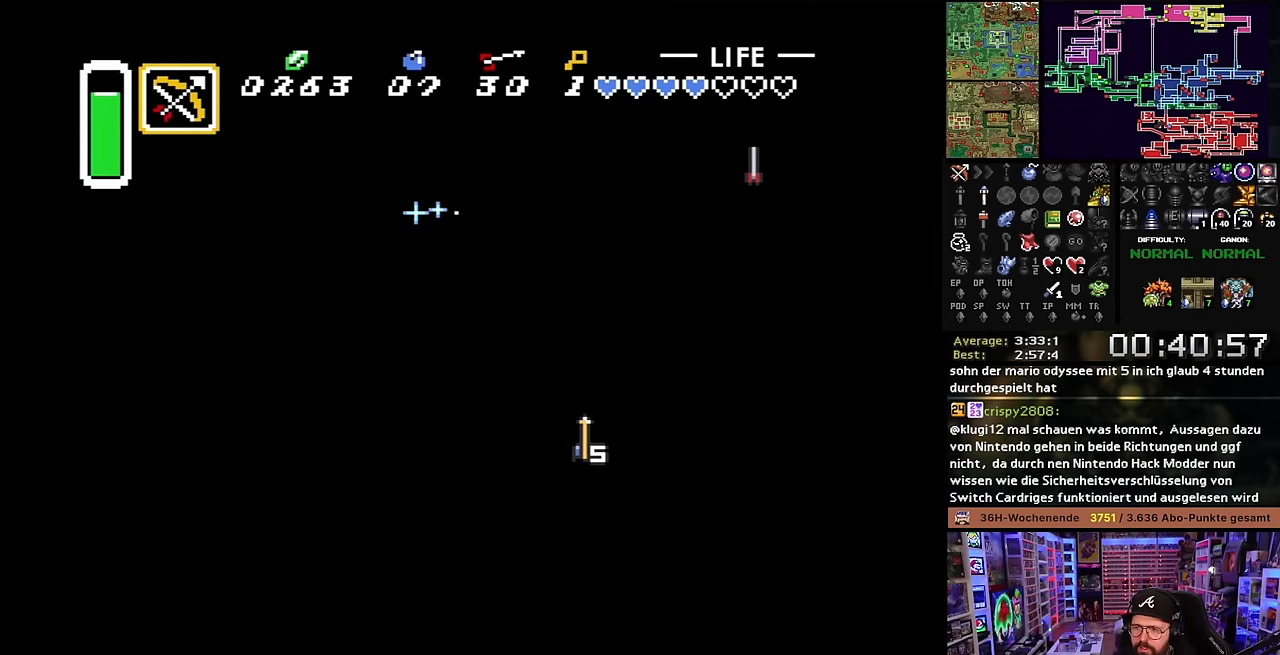
{"buttons": ["B", "DPAD_LEFT"], "events": [[16, "A", "up"], [183, "DPAD_LEFT", "up"], [200, "DPAD_LEFT", "down"], [350, "A", "down"], [450, "A", "up"]]}
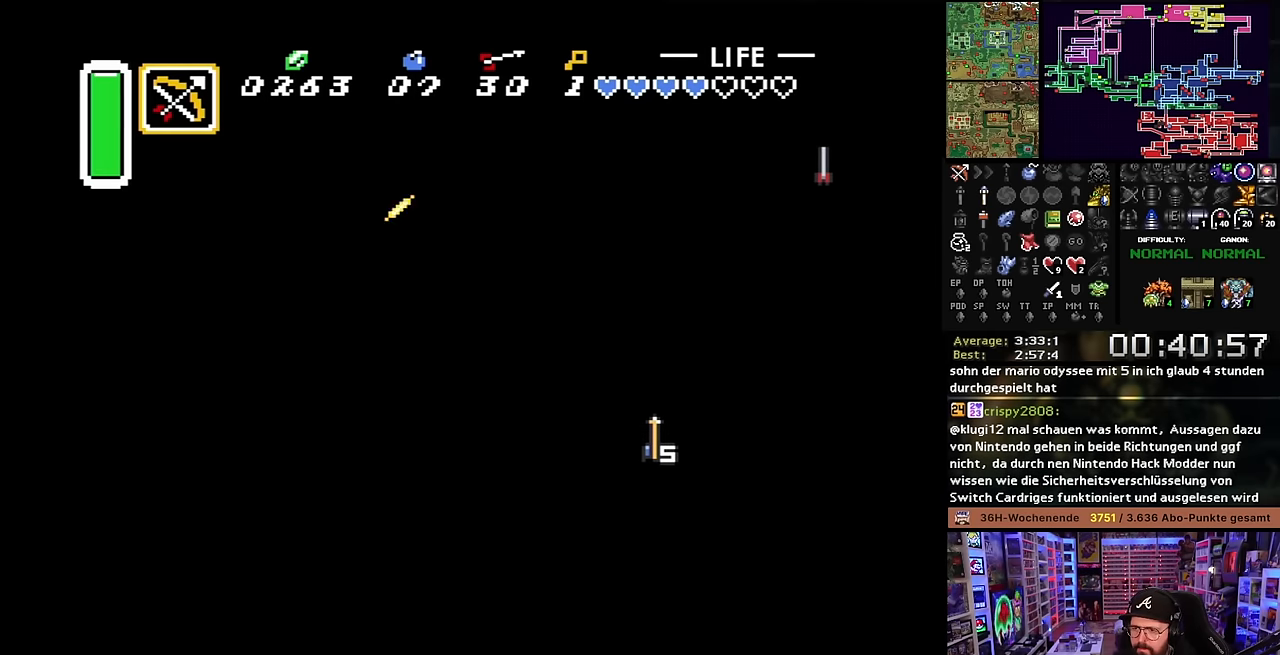
{"buttons": ["DPAD_UP", "DPAD_LEFT"], "events": [[66, "A", "down"], [116, "DPAD_UP", "down"], [183, "A", "up"], [333, "A", "down"], [350, "B", "up"], [483, "A", "up"]]}
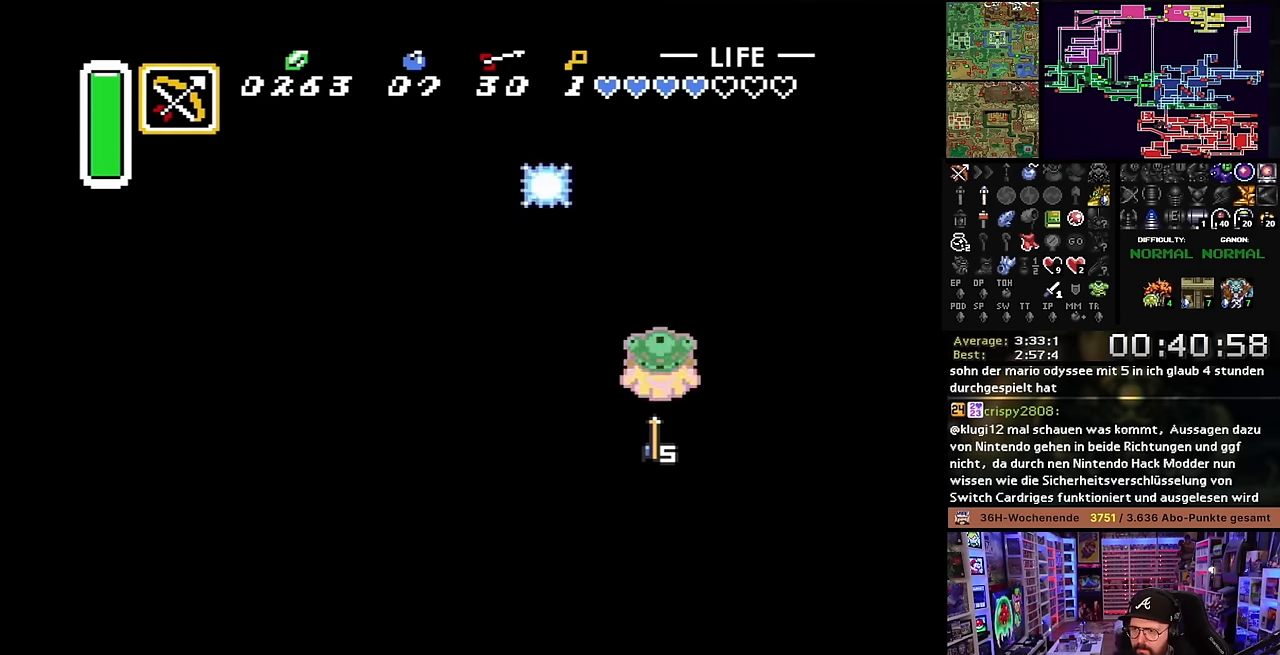
{"buttons": ["A", "DPAD_DOWN", "DPAD_LEFT"], "events": [[16, "DPAD_UP", "up"], [66, "A", "down"], [216, "A", "up"], [466, "DPAD_DOWN", "down"], [500, "A", "down"]]}
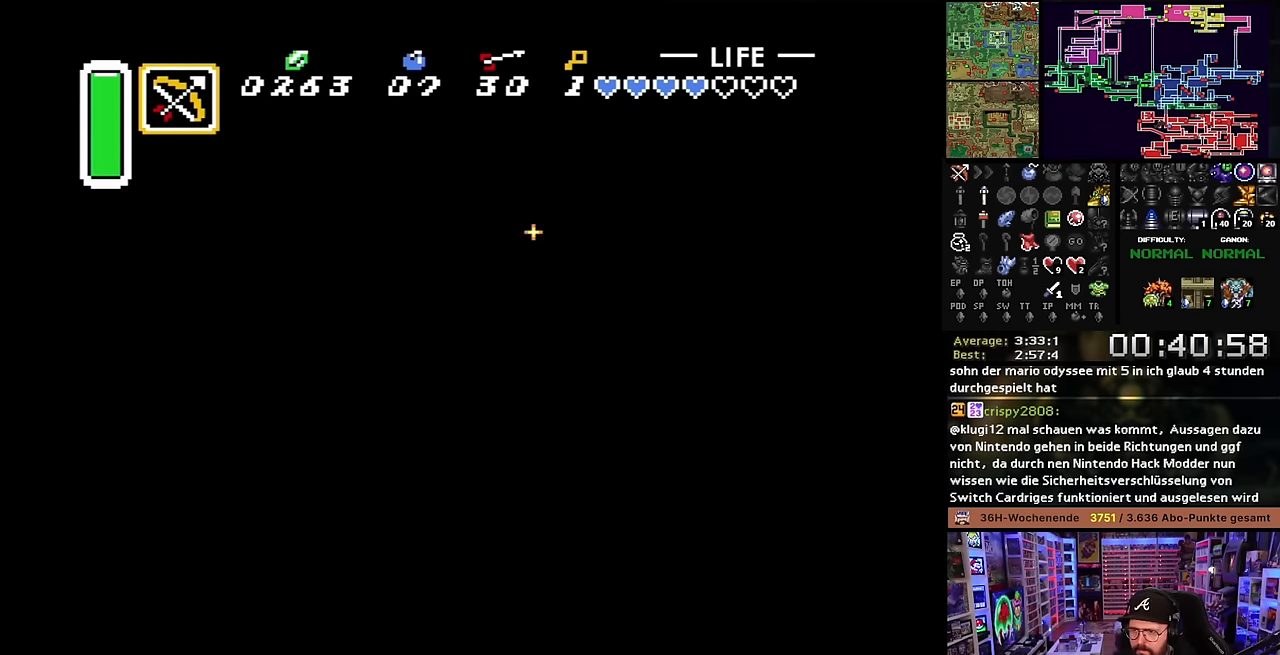
{"buttons": ["A", "DPAD_UP", "DPAD_LEFT"], "events": [[150, "A", "up"], [200, "DPAD_DOWN", "up"], [216, "DPAD_DOWN", "down"], [233, "A", "down"], [233, "DPAD_DOWN", "up"], [383, "A", "up"], [416, "DPAD_UP", "down"], [466, "A", "down"]]}
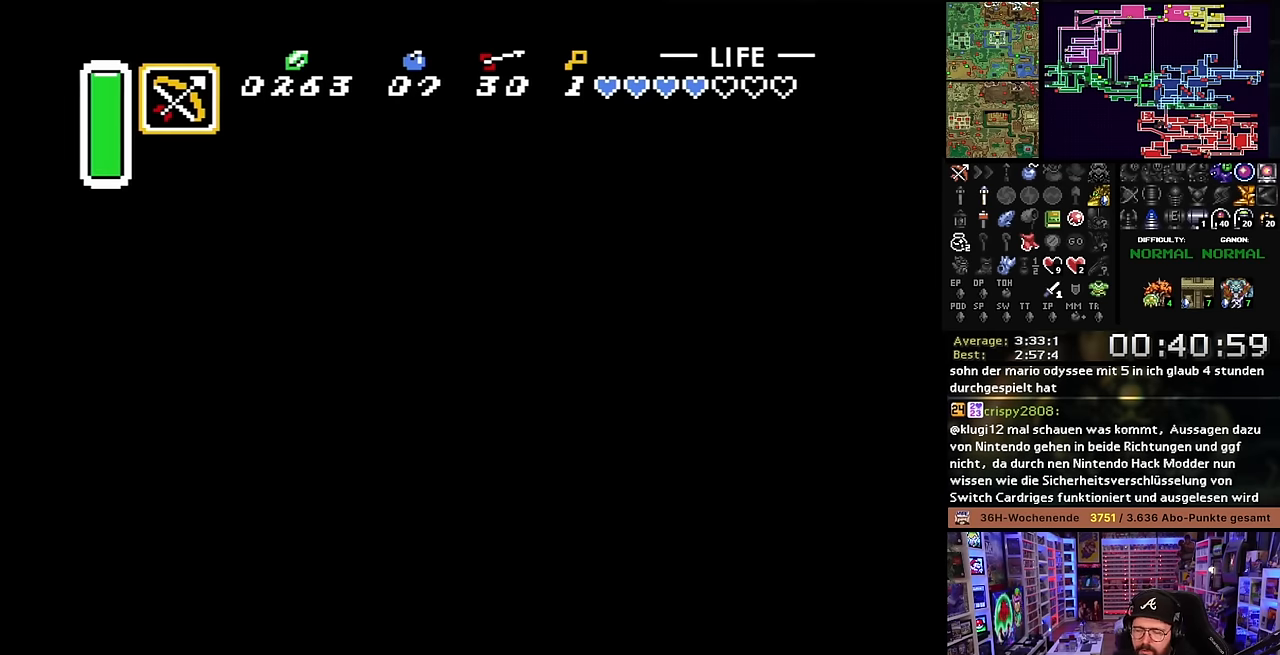
{"buttons": ["DPAD_UP"], "events": [[116, "A", "up"], [350, "DPAD_LEFT", "up"], [483, "DPAD_UP", "up"], [500, "DPAD_UP", "down"]]}
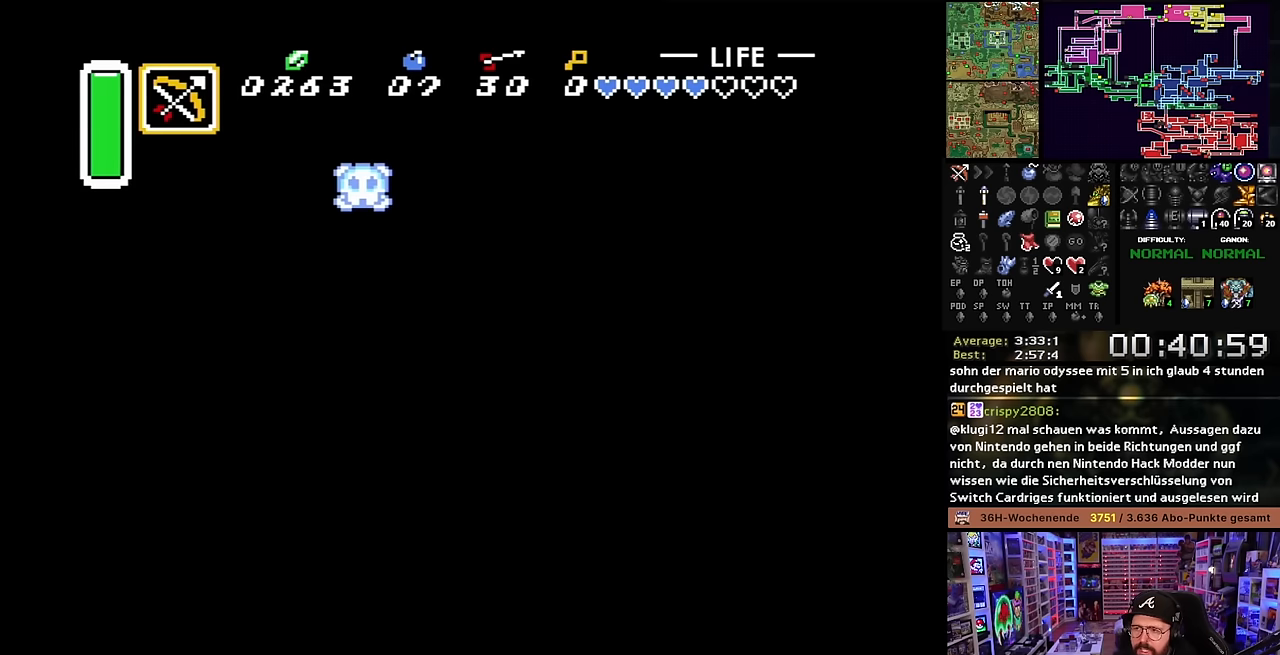
{"buttons": ["DPAD_UP"], "events": [[33, "DPAD_LEFT", "down"], [250, "DPAD_LEFT", "up"]]}
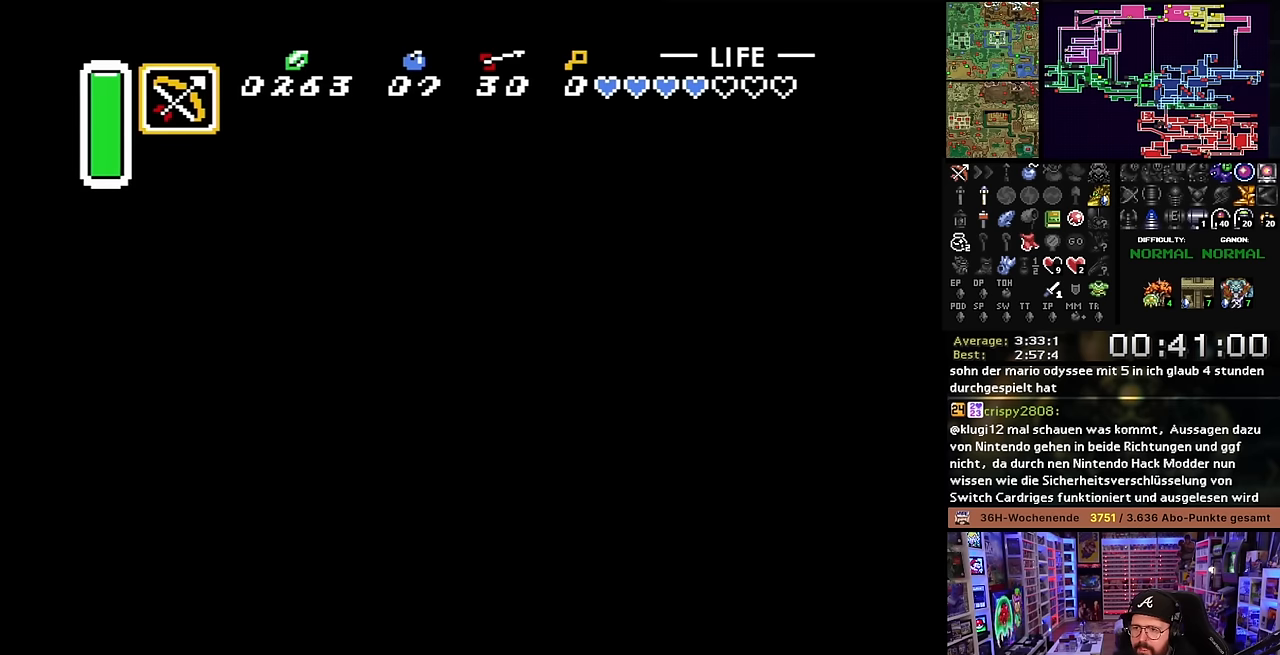
{"buttons": ["DPAD_UP", "DPAD_RIGHT"], "events": [[50, "DPAD_LEFT", "down"], [216, "DPAD_LEFT", "up"], [250, "DPAD_RIGHT", "down"]]}
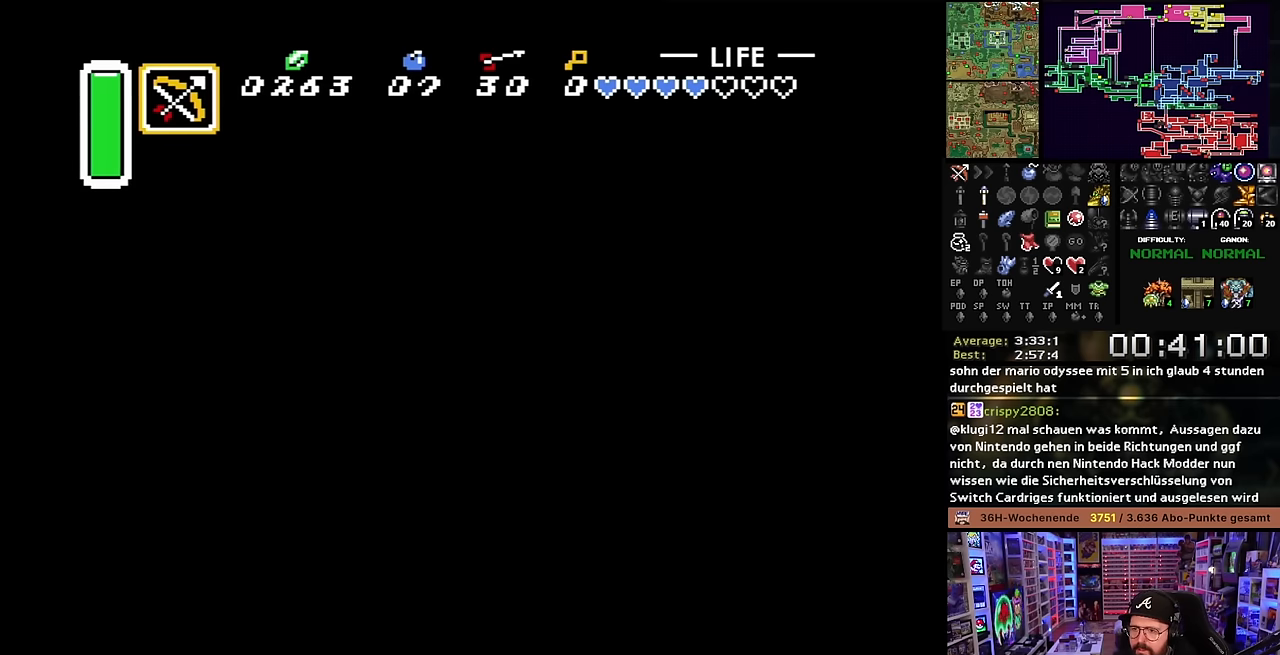
{"buttons": ["DPAD_UP"], "events": [[83, "DPAD_RIGHT", "up"], [133, "DPAD_LEFT", "down"], [350, "DPAD_LEFT", "up"]]}
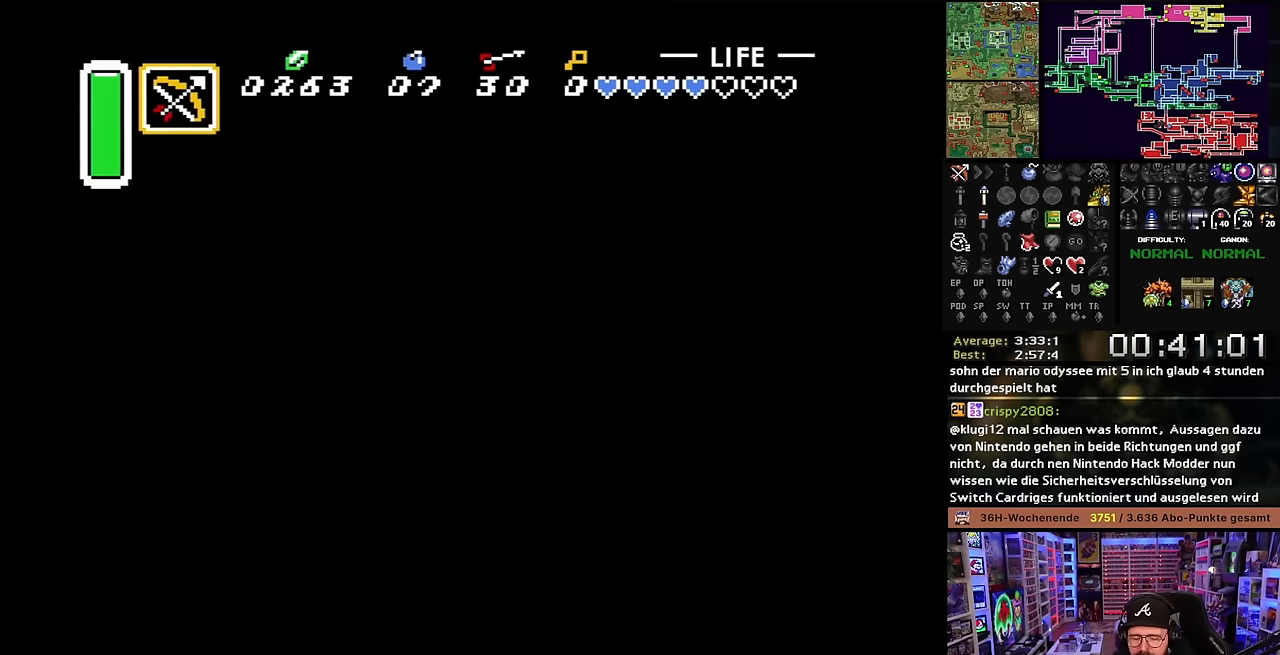
{"buttons": ["DPAD_UP"], "events": []}
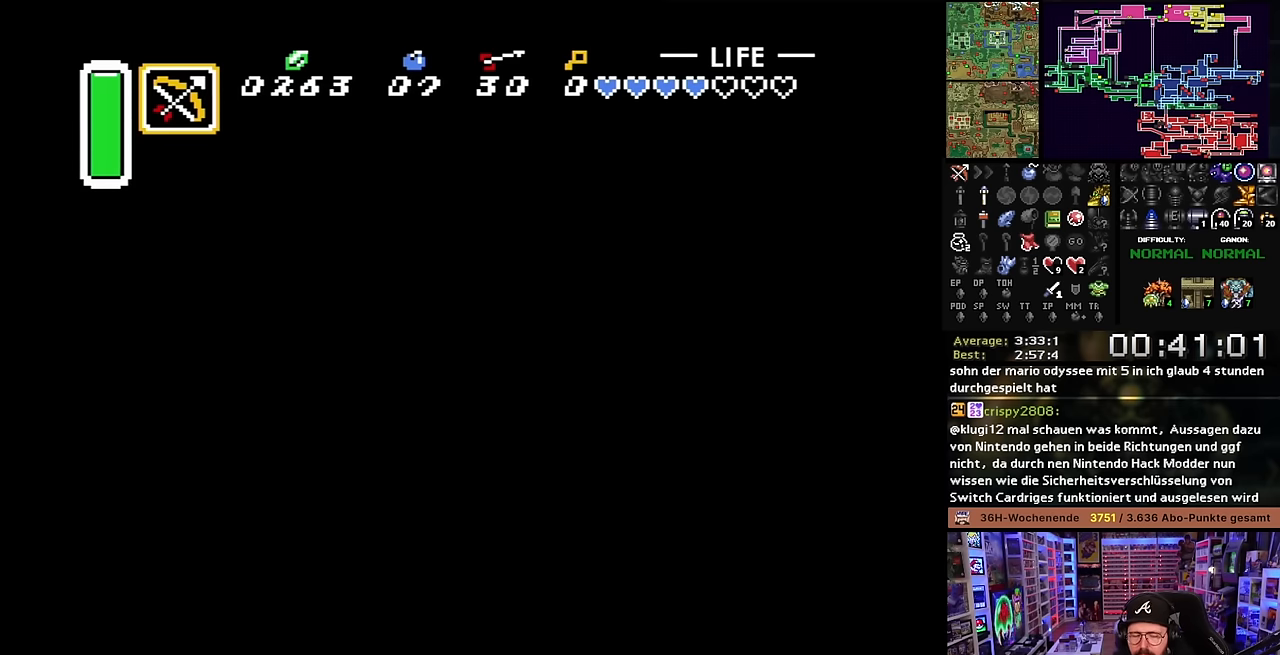
{"buttons": [], "events": [[283, "DPAD_UP", "up"]]}
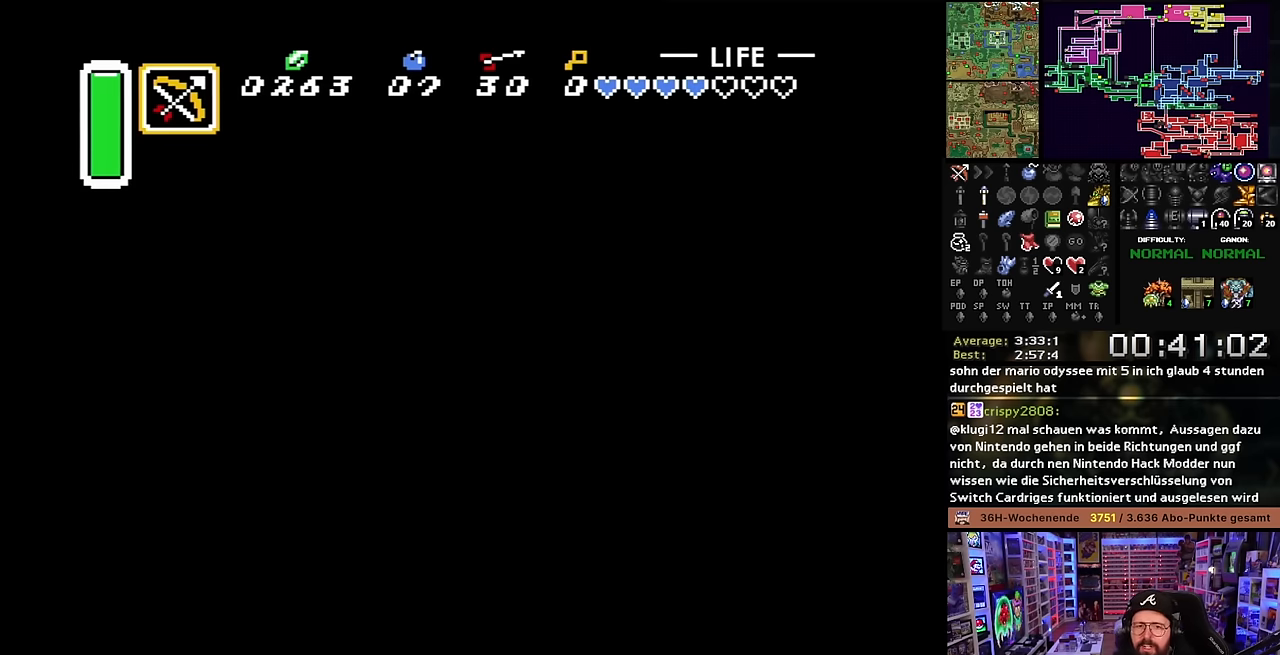
{"buttons": ["B"], "events": [[33, "B", "down"]]}
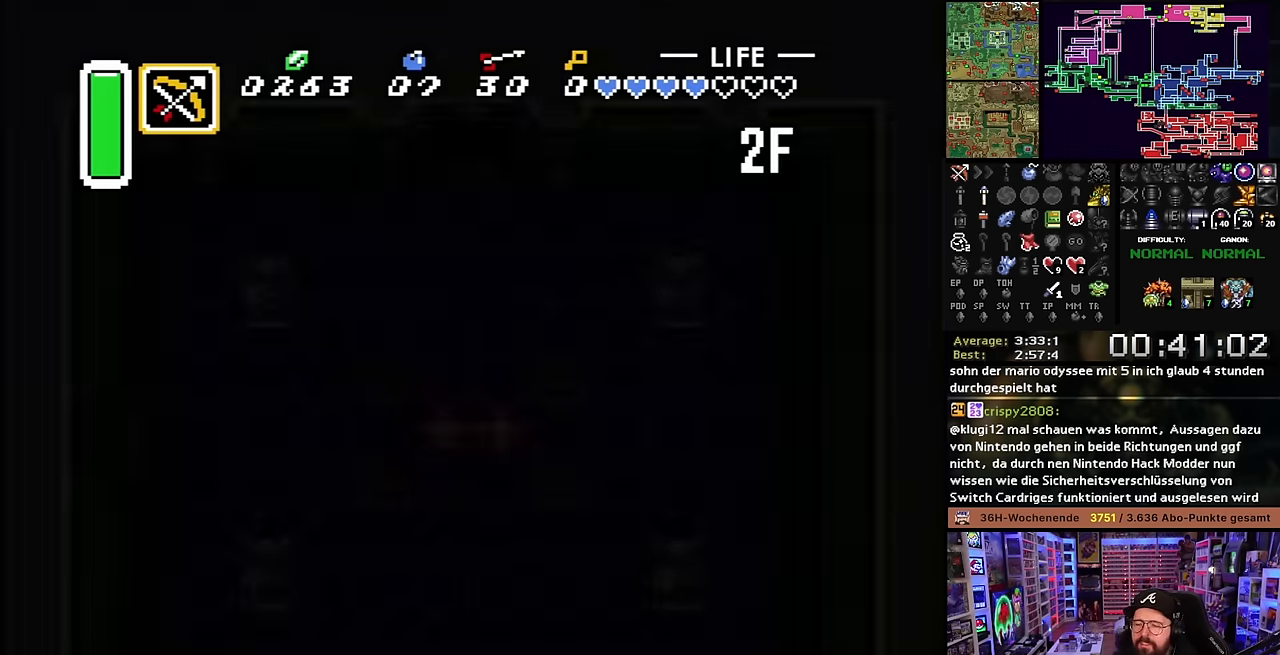
{"buttons": ["B"], "events": []}
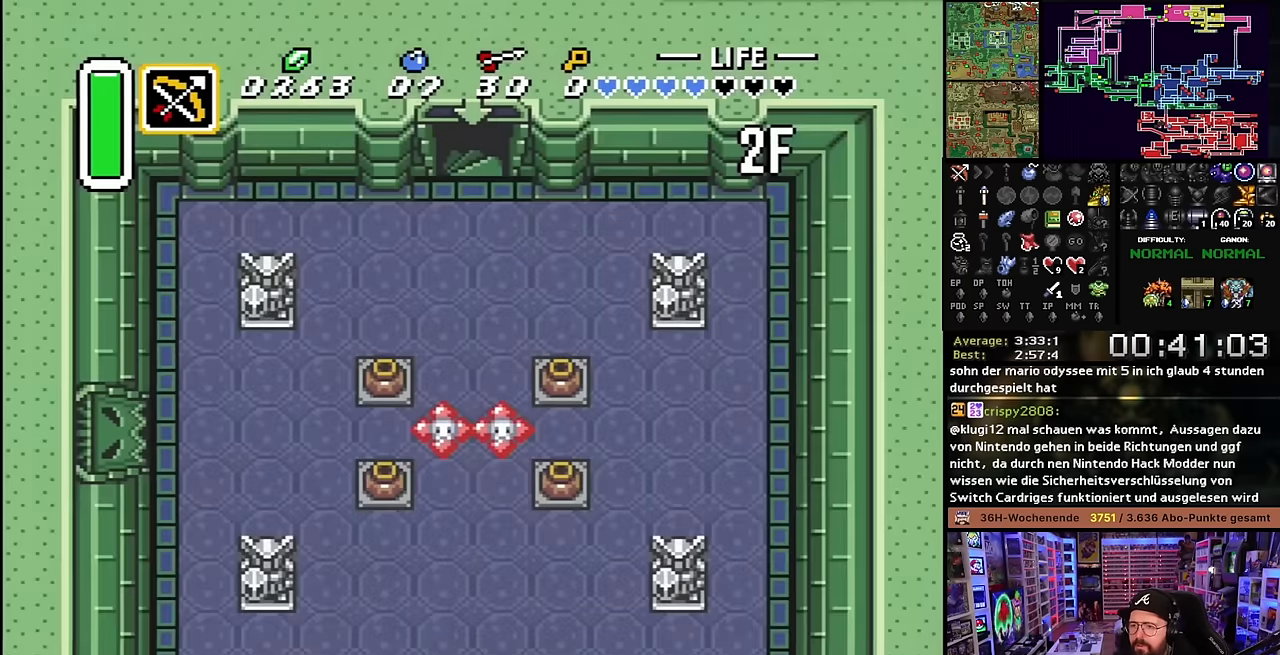
{"buttons": [], "events": [[233, "B", "up"]]}